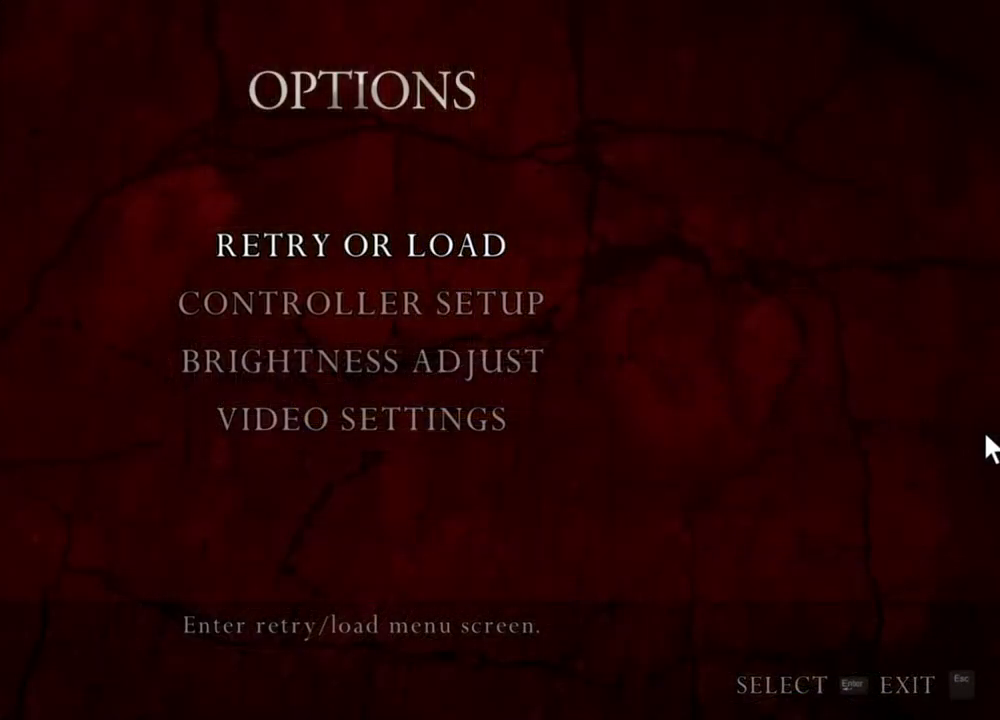
Gameplay with keyboard and mouse; each line is a JSON object with the keys and mouse buttons held at the frame after it. "events" lists presses ("down") and releases ("up") of "1", "2", "3", "4", "5", "a", "alt", "b", "c", "ctrl", "d", "e", "f", "g", "q", "r", "s", "shift", "space", "t", "tab", "tilde", "v", "w", "x", "z", "mouse_left", "mouse_wheel", "mouse_right", "mouse_mb4" and "mouse_mb5" between this image and that frame as [ms after this image, input, new state], when the widget could be followed in between. "mouse_left", "mouse_wheel", "mouse_right", "mouse_mb4", "mouse_mb5" = the "left", "wheel", "right", "mb4", "mb5" buttons of the "mouse" list. No other keys are recorded. "wheel" means that the mouse wheel is clicked or scrolled. Mouse movement is not recorded.
{"keys": [], "mouse": ["right"], "events": []}
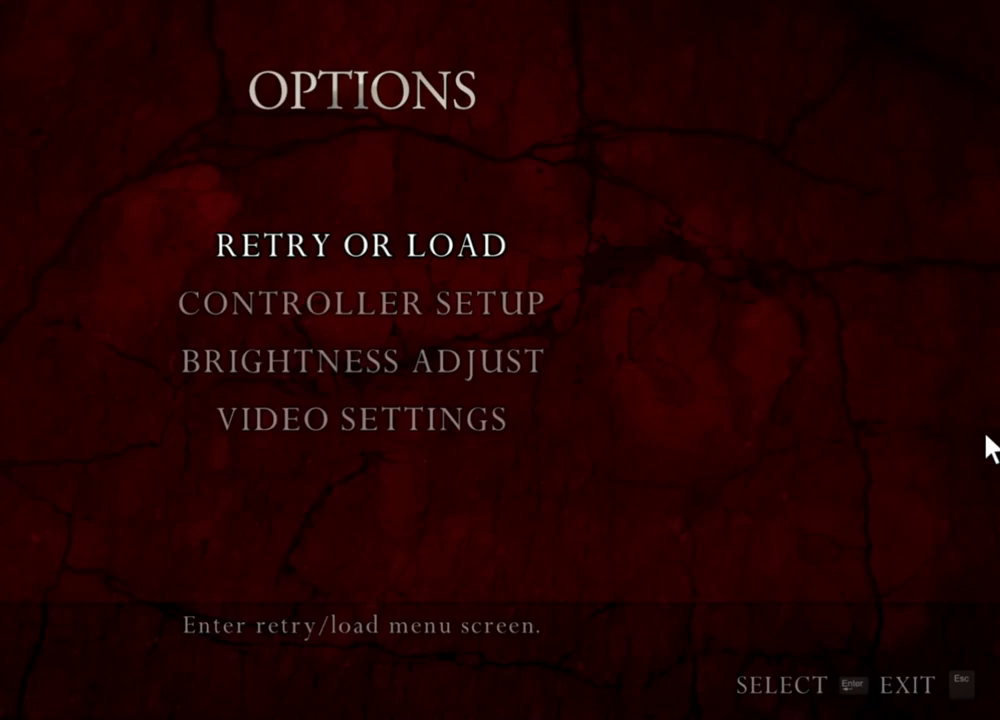
{"keys": [], "mouse": ["right"], "events": []}
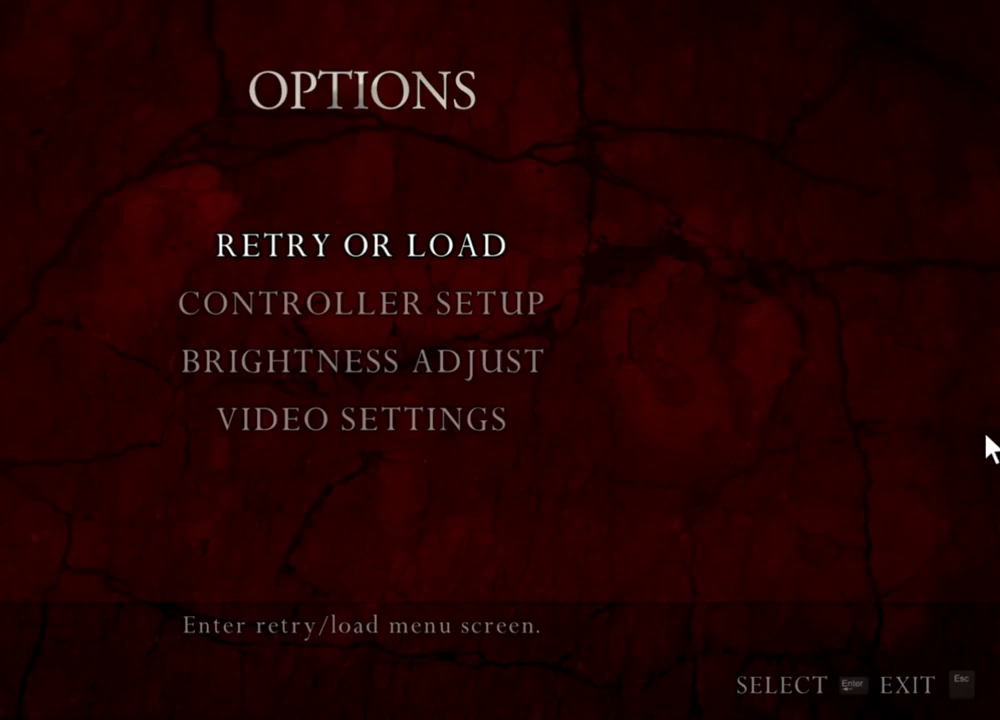
{"keys": [], "mouse": ["right"], "events": []}
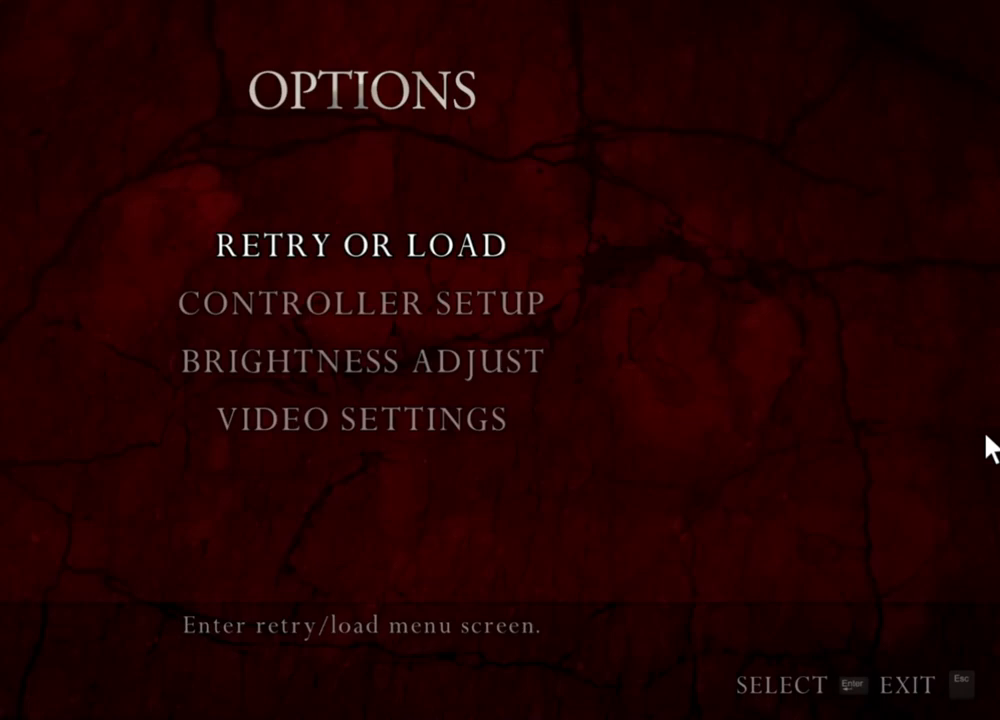
{"keys": [], "mouse": ["right"], "events": []}
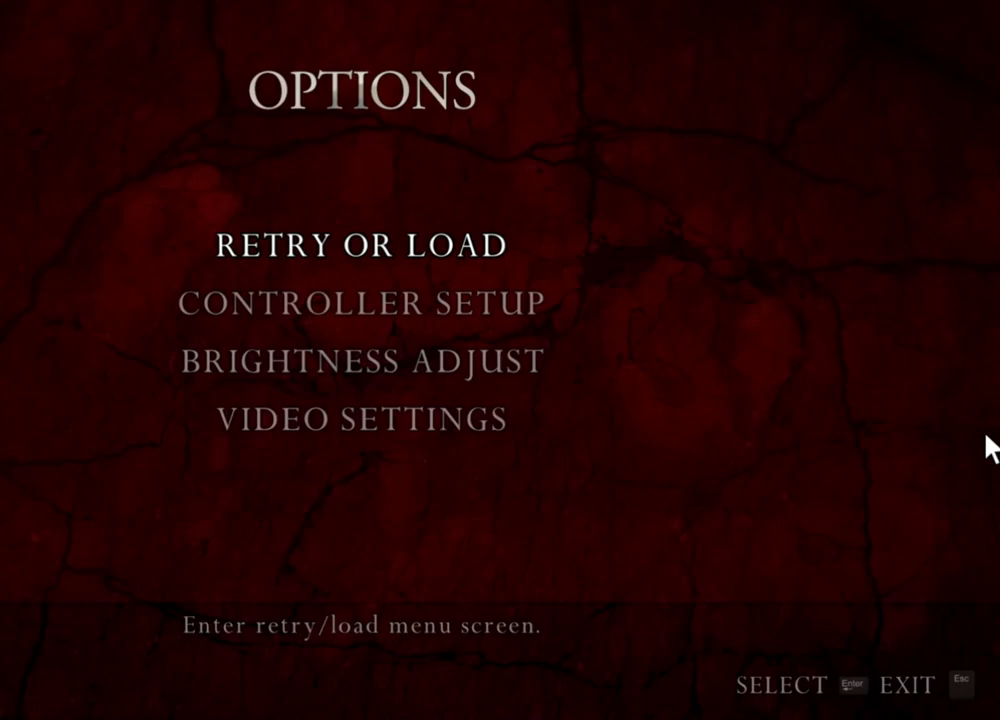
{"keys": [], "mouse": ["right"], "events": []}
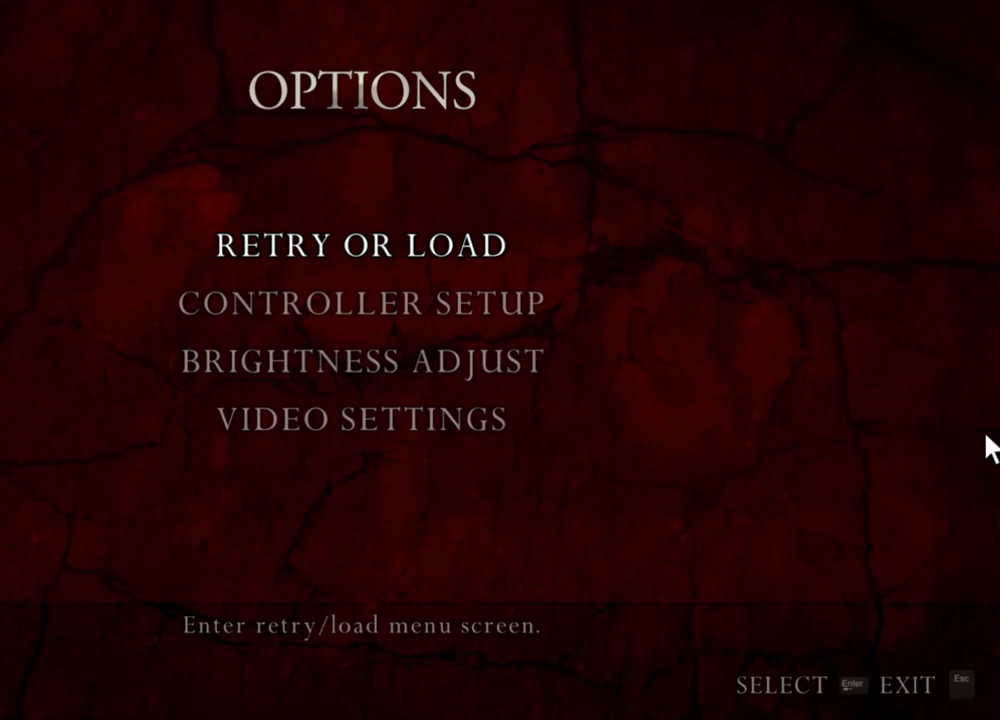
{"keys": [], "mouse": ["right"], "events": []}
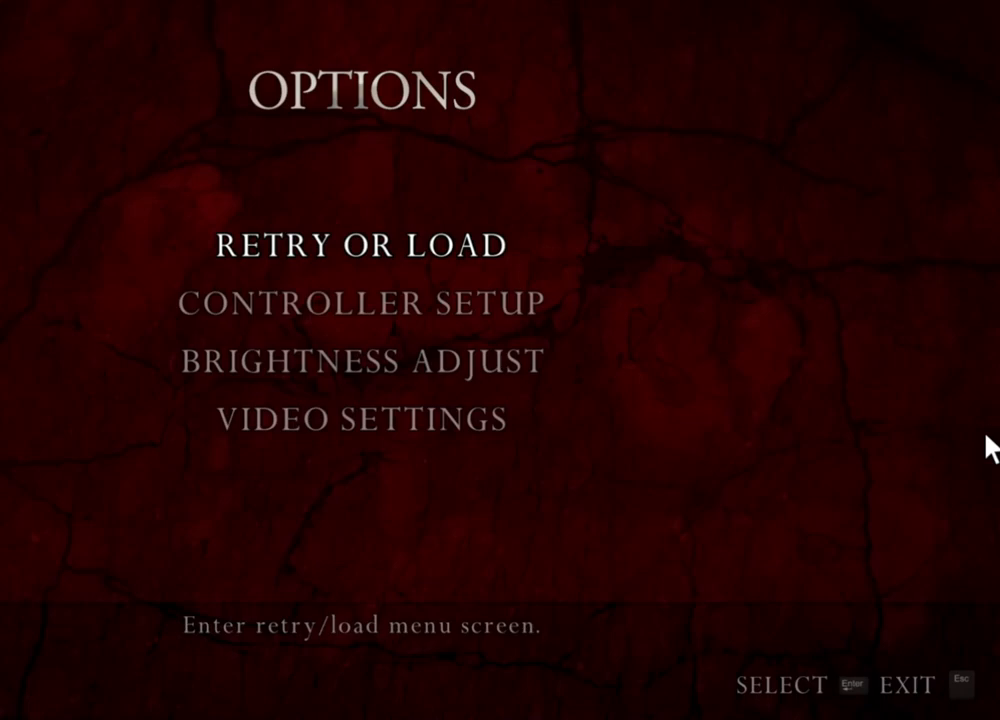
{"keys": [], "mouse": ["right"], "events": []}
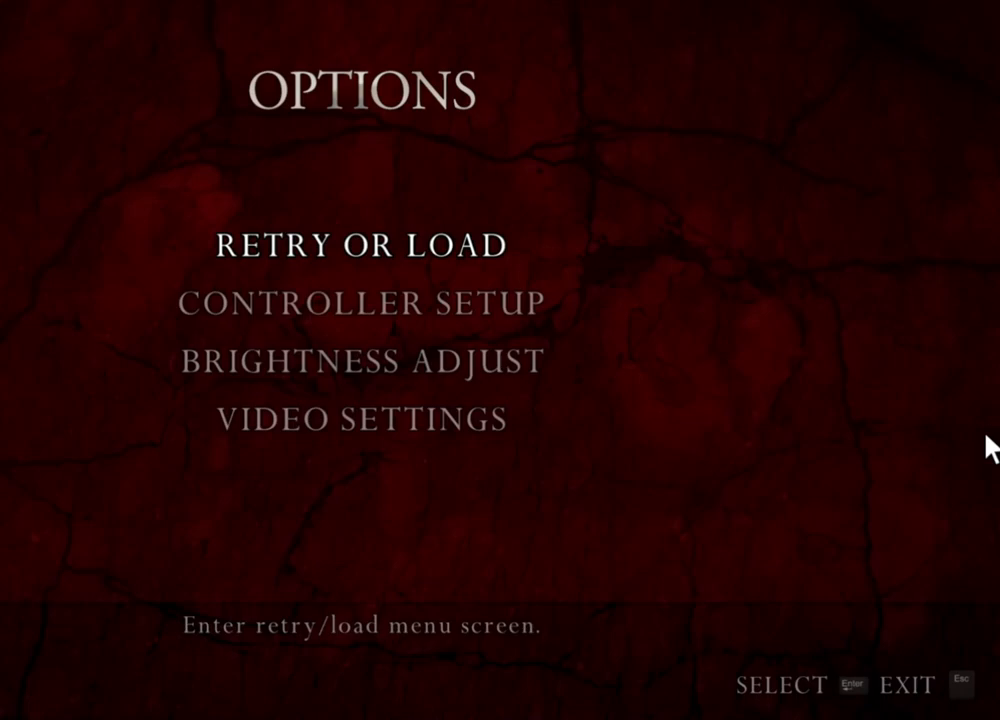
{"keys": [], "mouse": ["right"], "events": []}
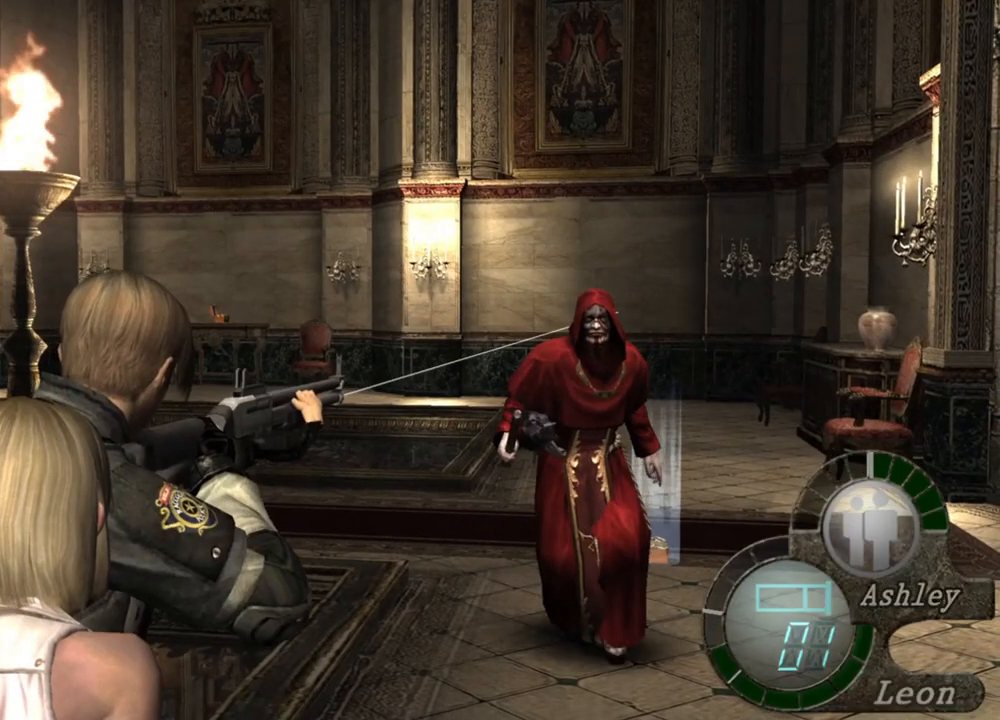
{"keys": [], "mouse": ["right"], "events": []}
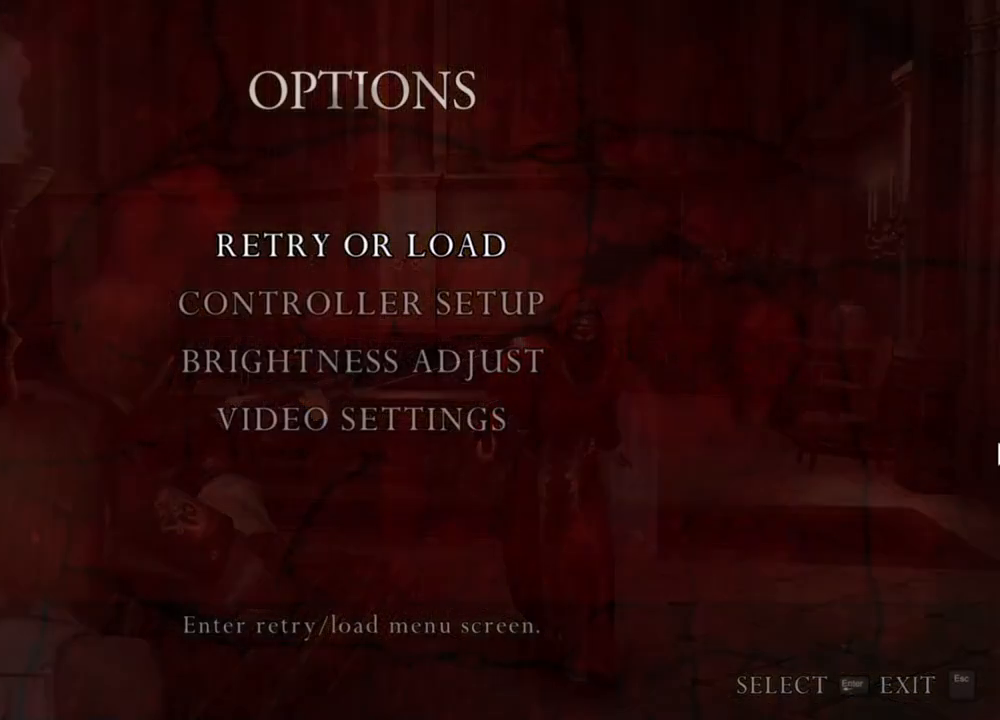
{"keys": [], "mouse": ["right"], "events": []}
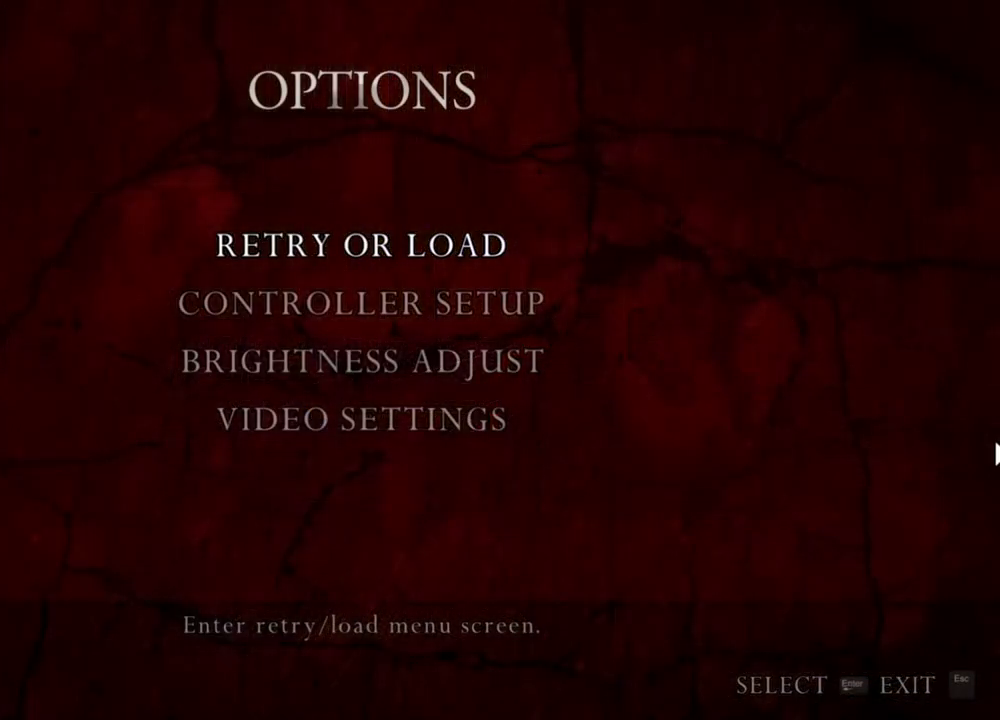
{"keys": [], "mouse": ["right"], "events": []}
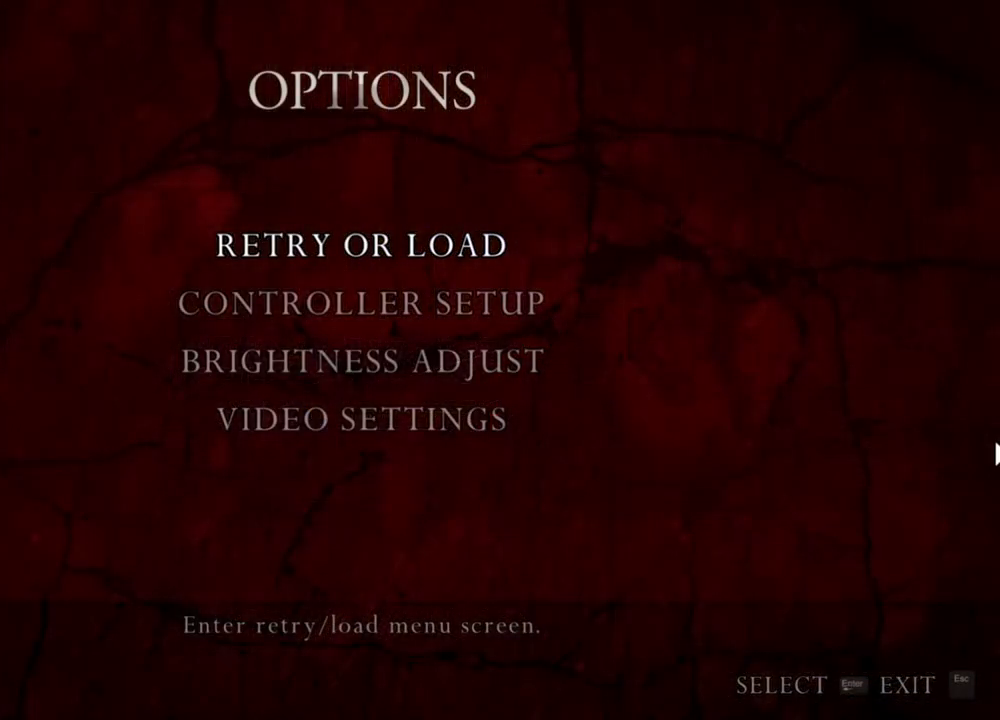
{"keys": [], "mouse": ["right"], "events": []}
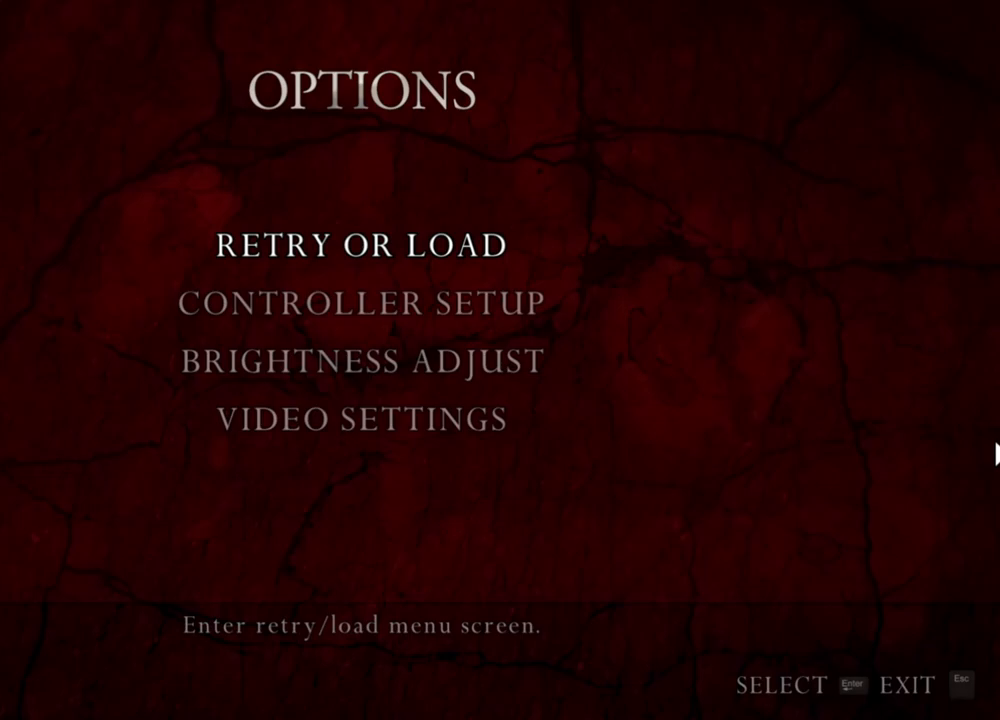
{"keys": [], "mouse": ["right"], "events": []}
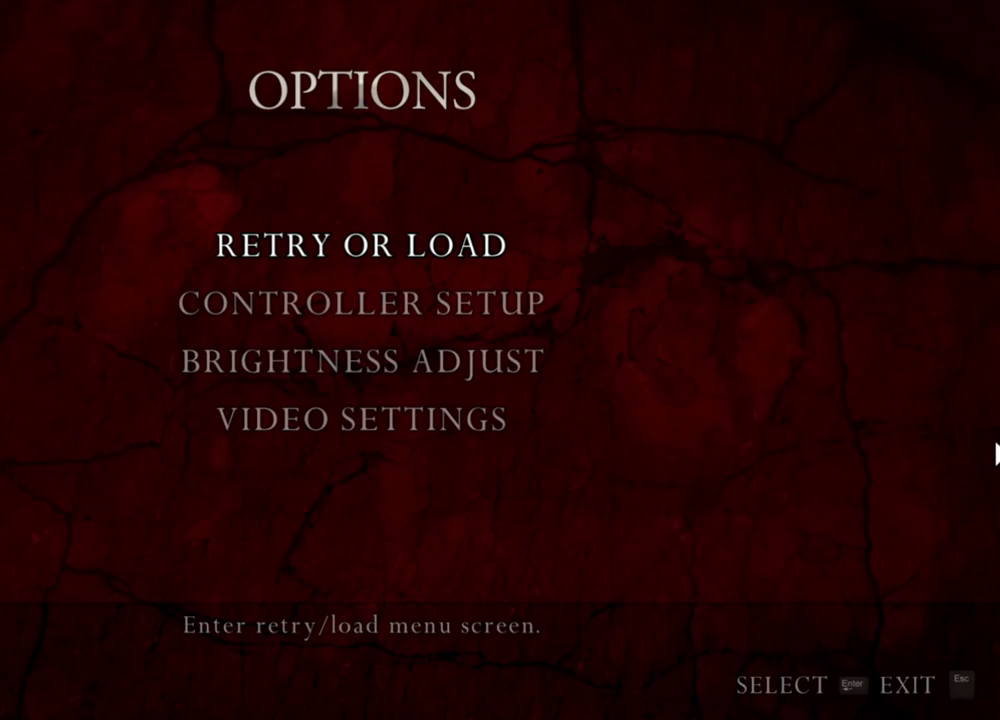
{"keys": [], "mouse": ["right"], "events": []}
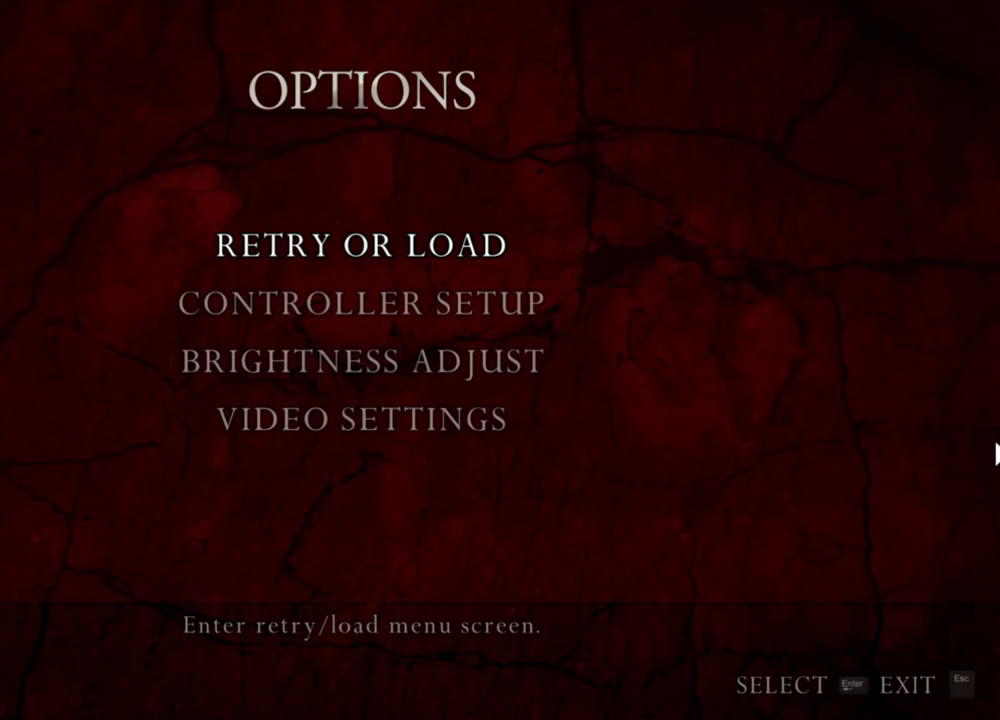
{"keys": [], "mouse": ["right"], "events": [[350, "mouse_left", "down"], [483, "mouse_left", "up"]]}
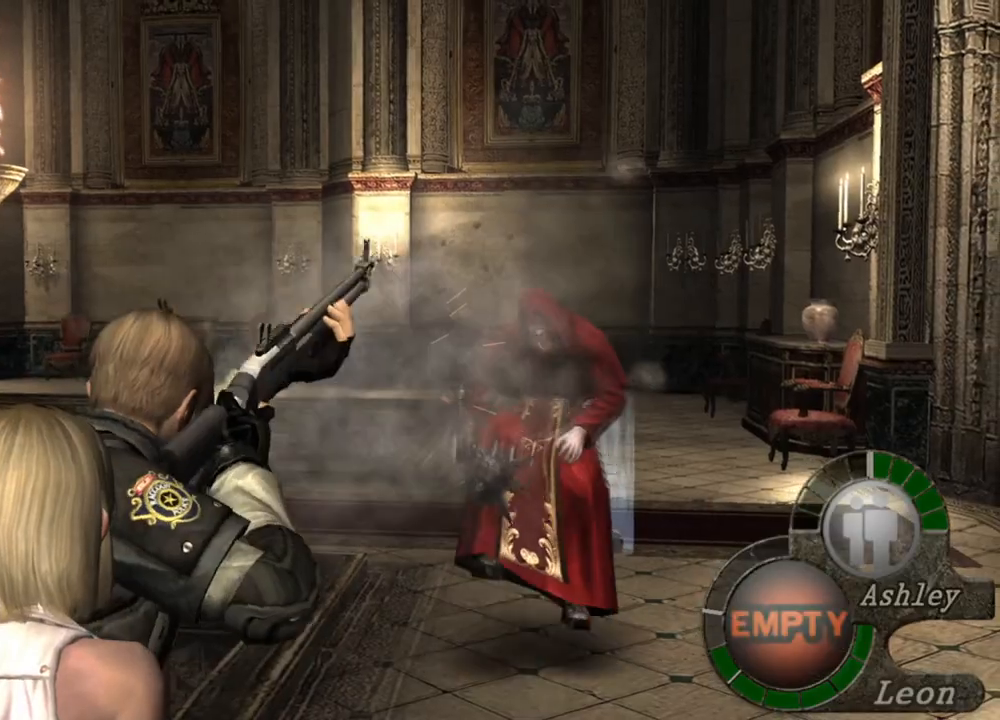
{"keys": [], "mouse": ["right"], "events": []}
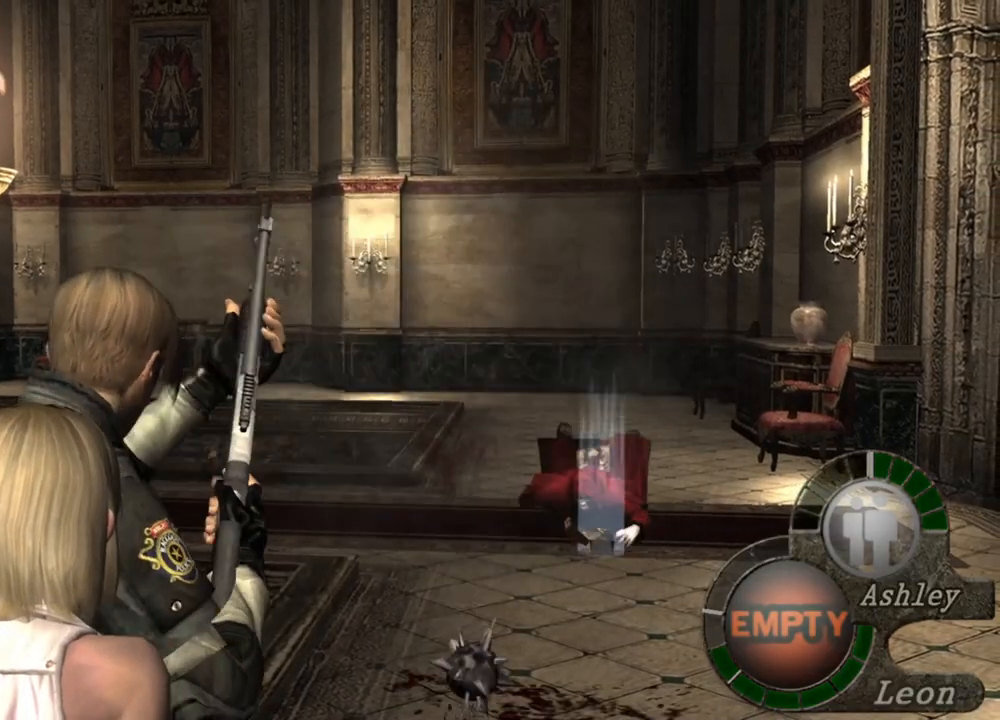
{"keys": [], "mouse": ["right"], "events": []}
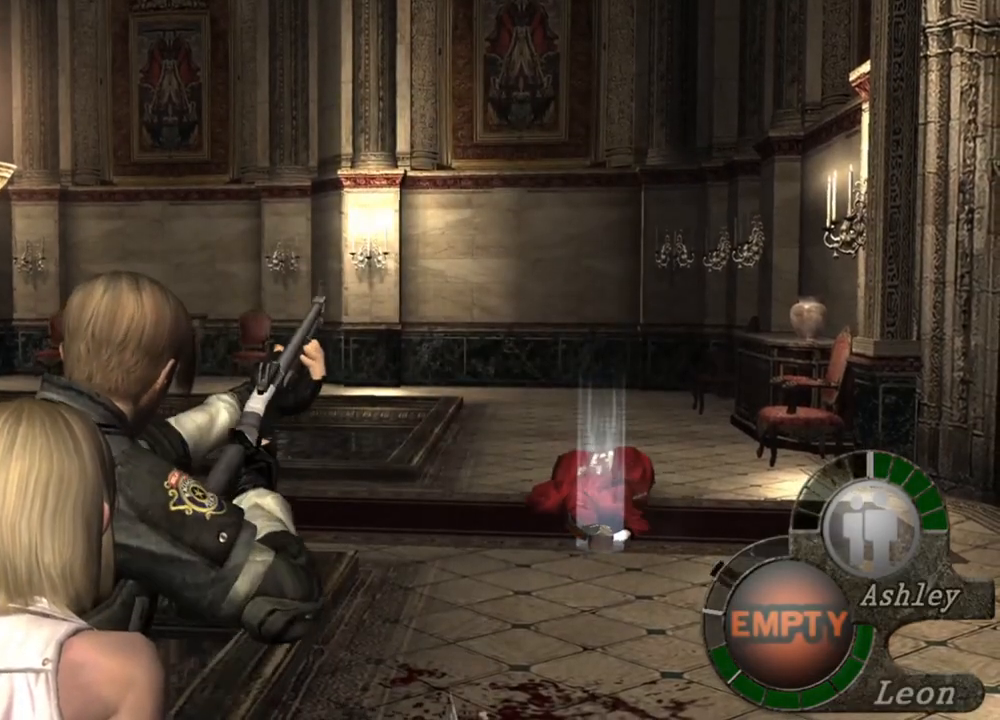
{"keys": ["s"], "mouse": [], "events": [[216, "mouse_right", "up"], [316, "s", "down"]]}
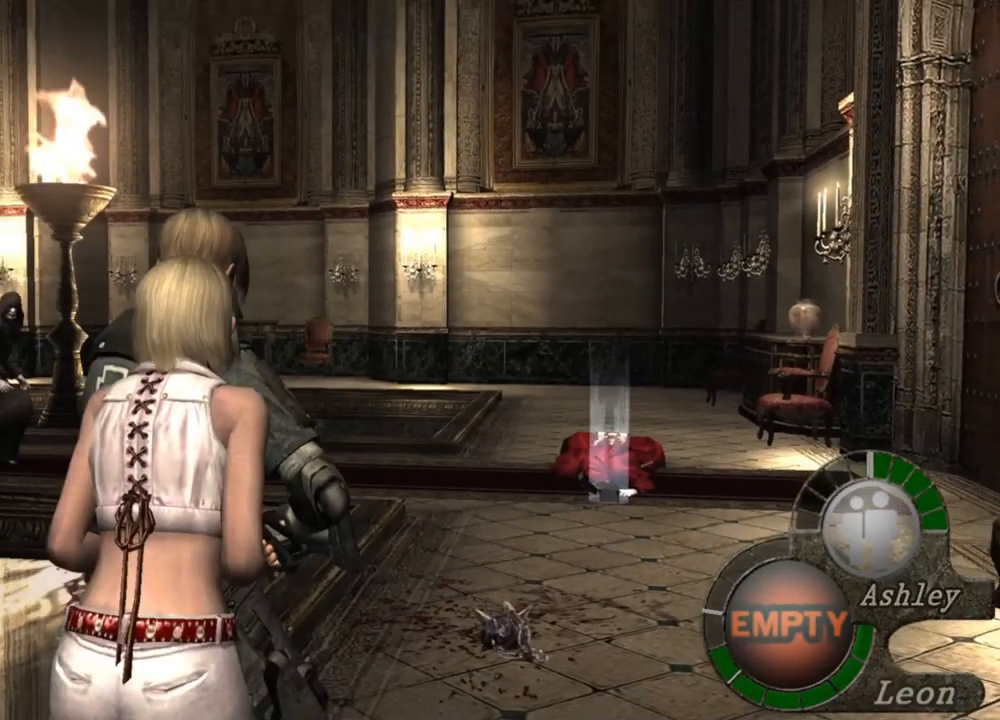
{"keys": ["s"], "mouse": [], "events": [[416, "a", "down"], [483, "a", "up"]]}
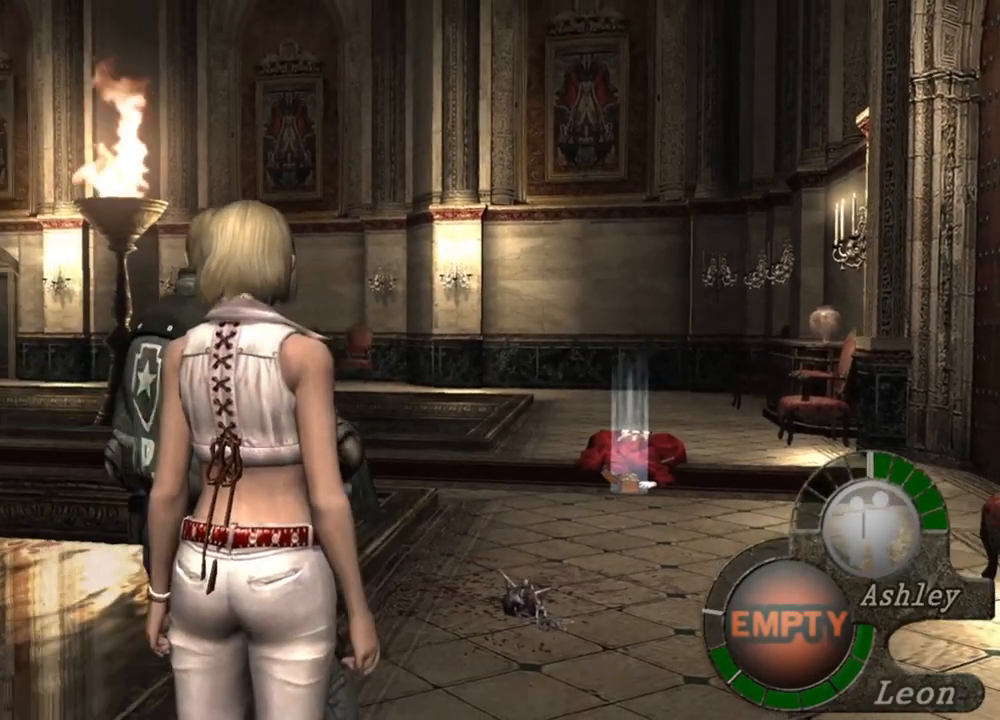
{"keys": ["s"], "mouse": [], "events": []}
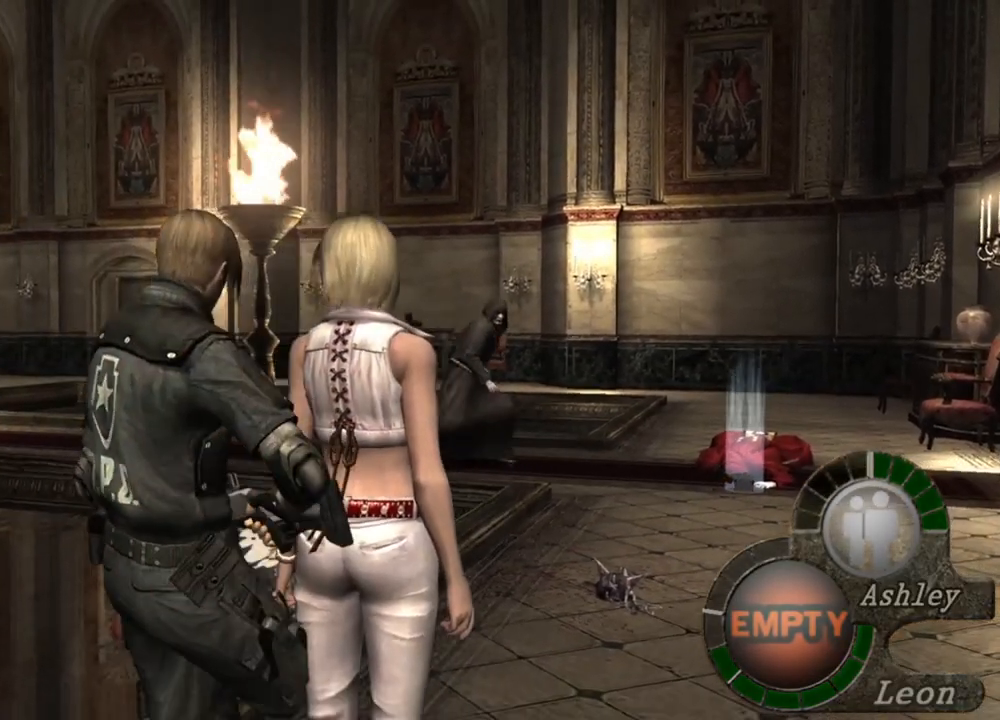
{"keys": ["s"], "mouse": [], "events": []}
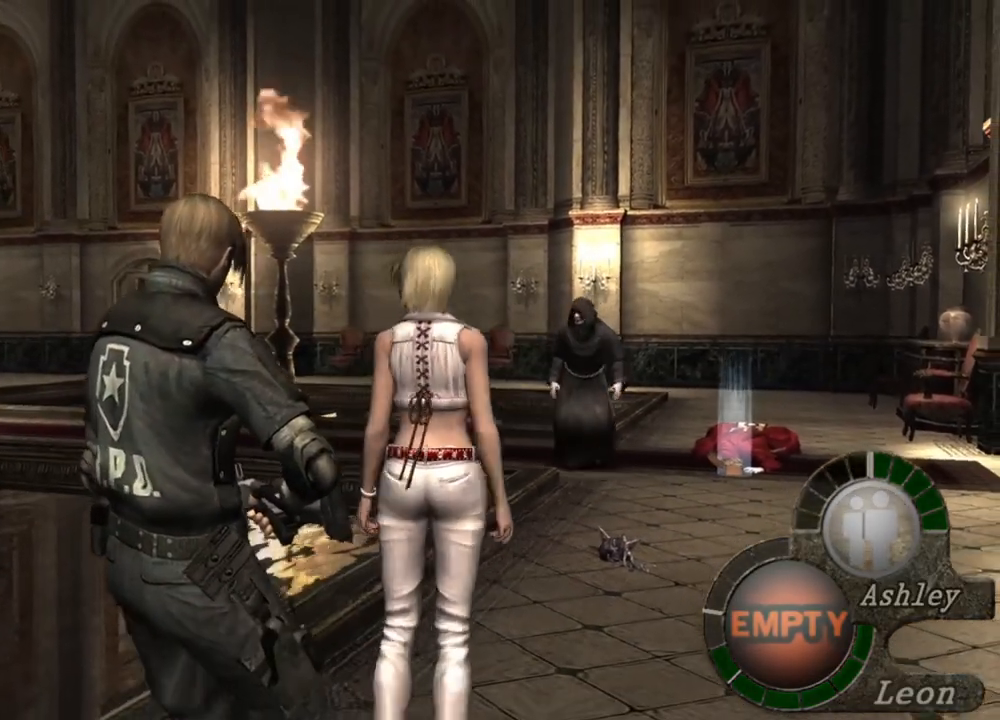
{"keys": ["s"], "mouse": [], "events": []}
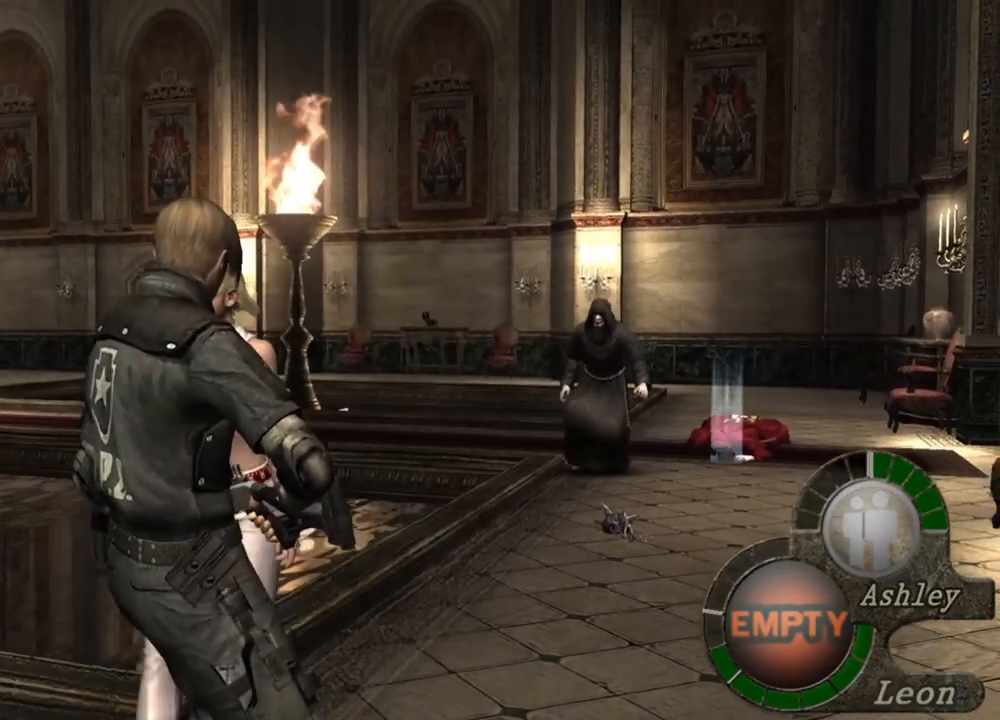
{"keys": [], "mouse": [], "events": [[150, "s", "up"], [150, "tab", "down"], [216, "tab", "up"]]}